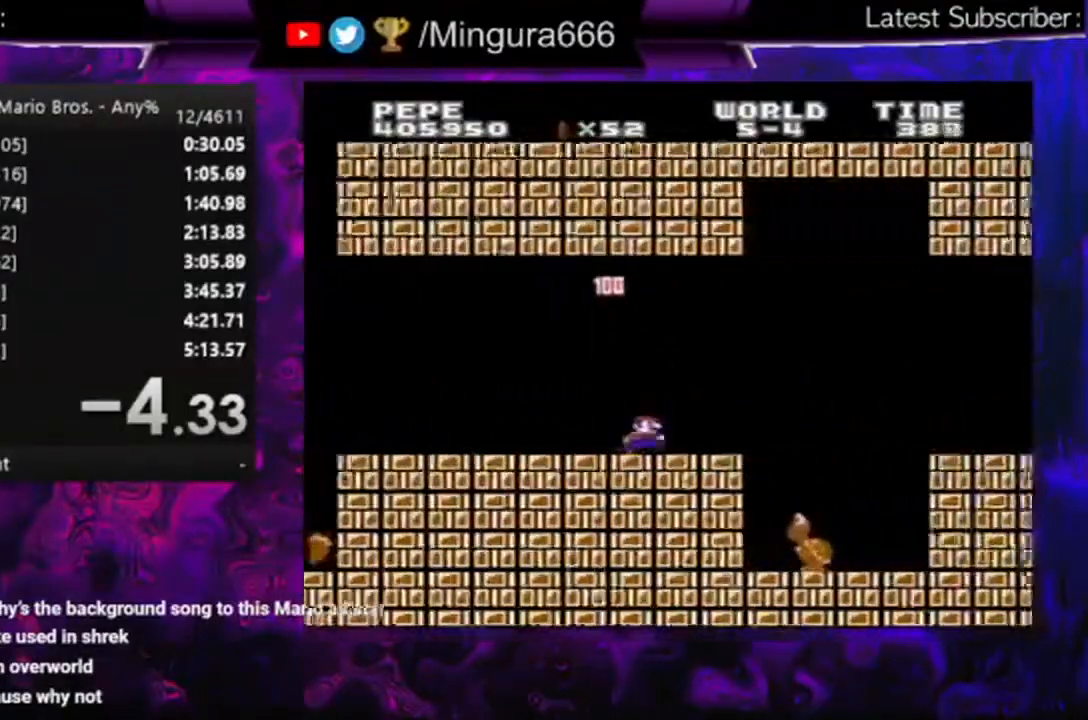
Gameplay with a controller (Nintendo layout); each line is a JSON object with the inputs held at the frame after it. "events" lists button and stick changes between this image and that frame as [ms after this image, input, new state], when the widget could be followed in between. Not read: L3 R3.
{"buttons": ["B", "DPAD_RIGHT"], "events": [[133, "A", "down"], [333, "A", "up"]]}
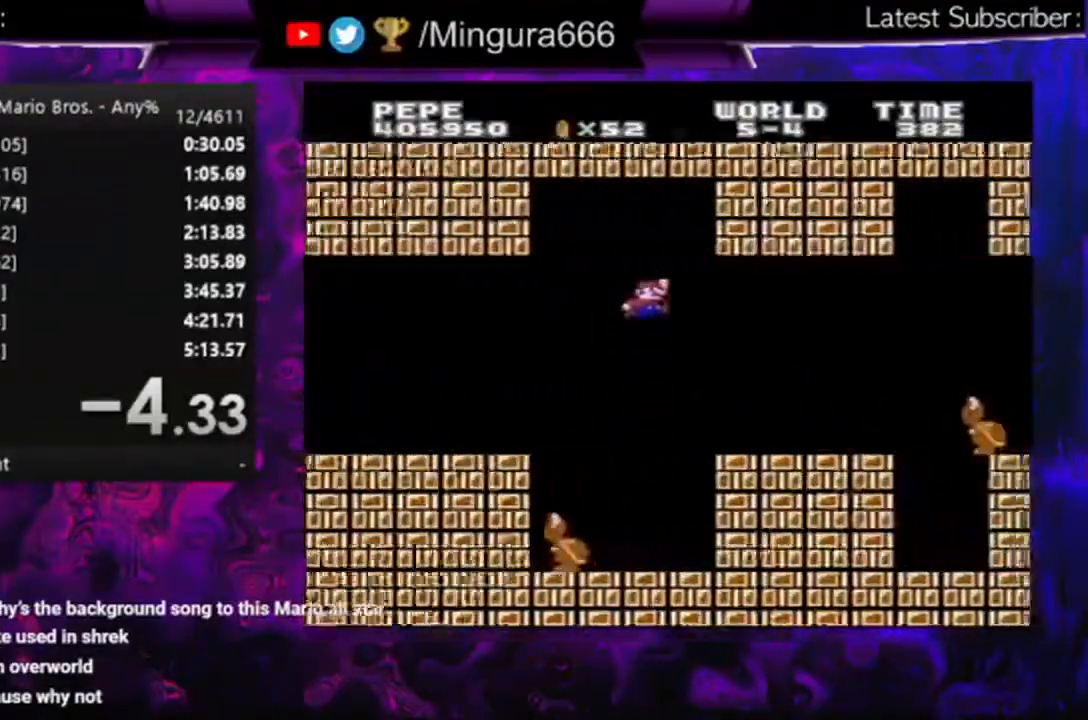
{"buttons": ["B", "DPAD_RIGHT"], "events": [[433, "A", "down"], [500, "A", "up"]]}
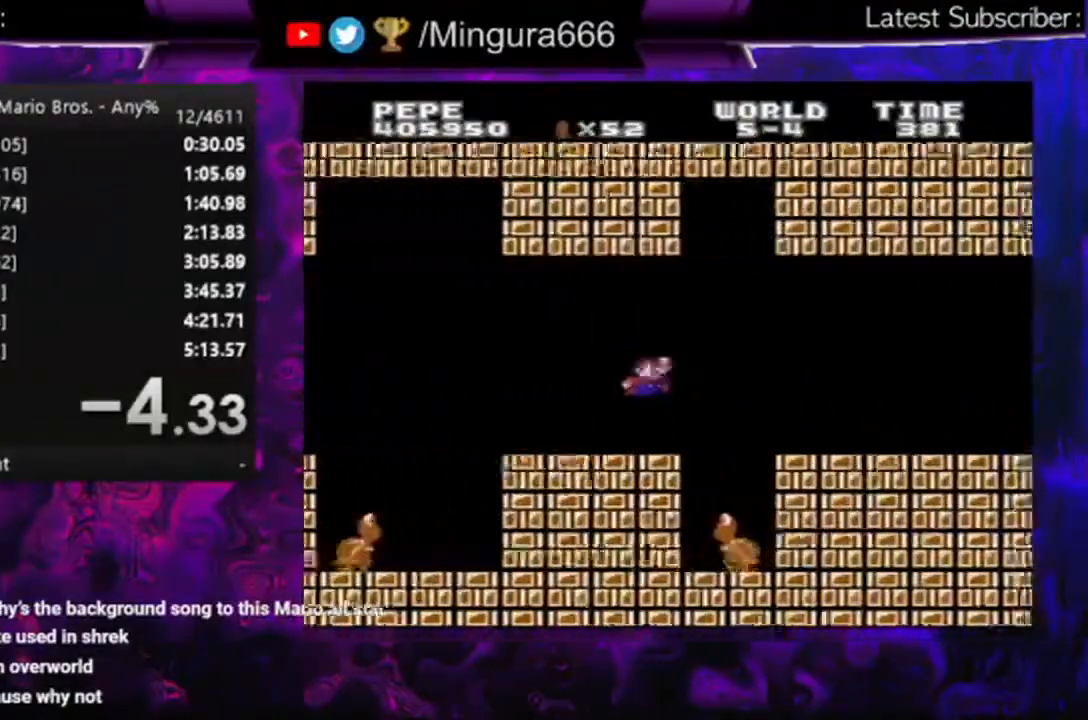
{"buttons": ["B", "DPAD_RIGHT"], "events": []}
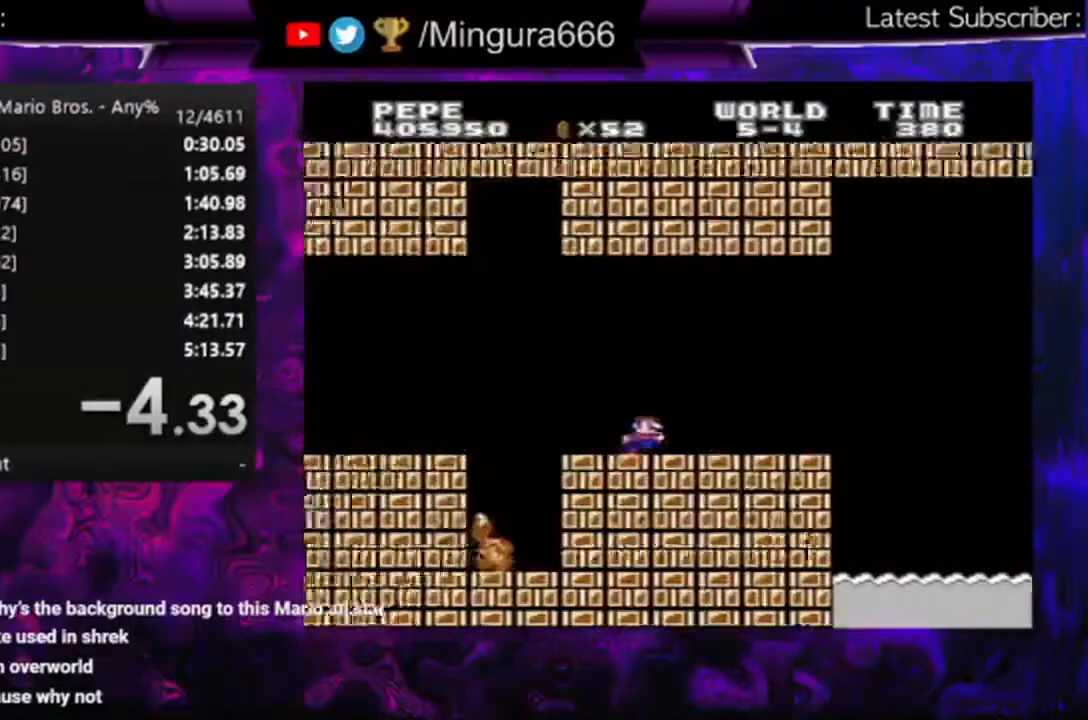
{"buttons": ["A", "B", "DPAD_RIGHT"], "events": [[433, "A", "down"]]}
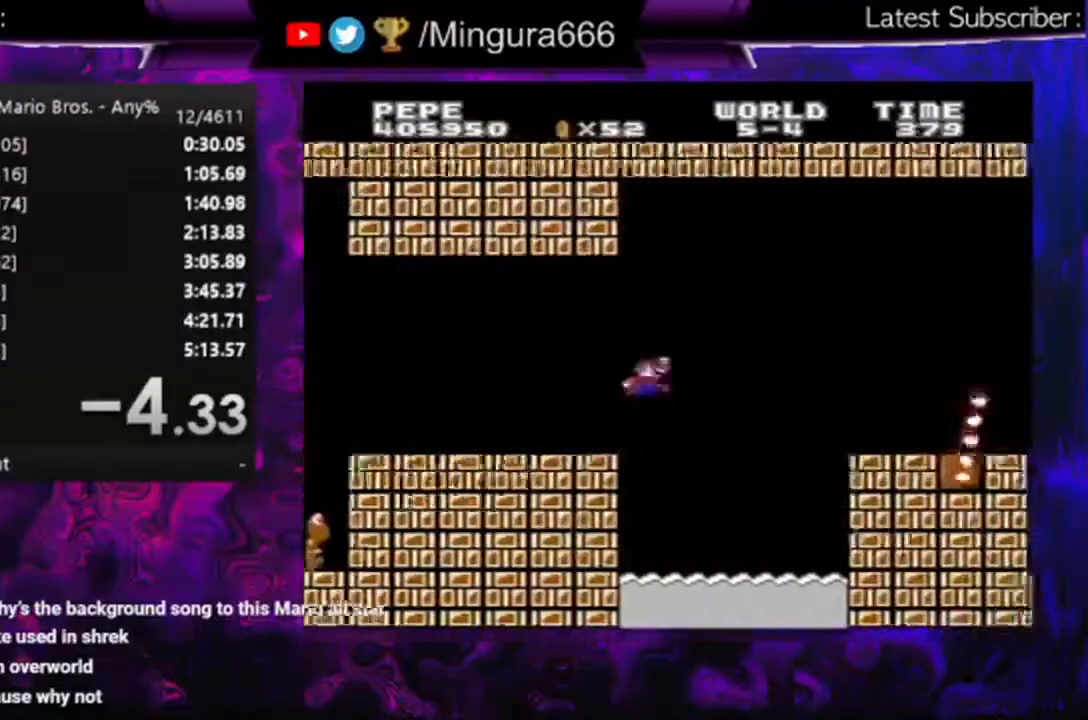
{"buttons": ["B", "DPAD_LEFT"], "events": [[167, "A", "up"], [233, "A", "down"], [367, "A", "up"], [367, "DPAD_LEFT", "down"], [367, "DPAD_RIGHT", "up"]]}
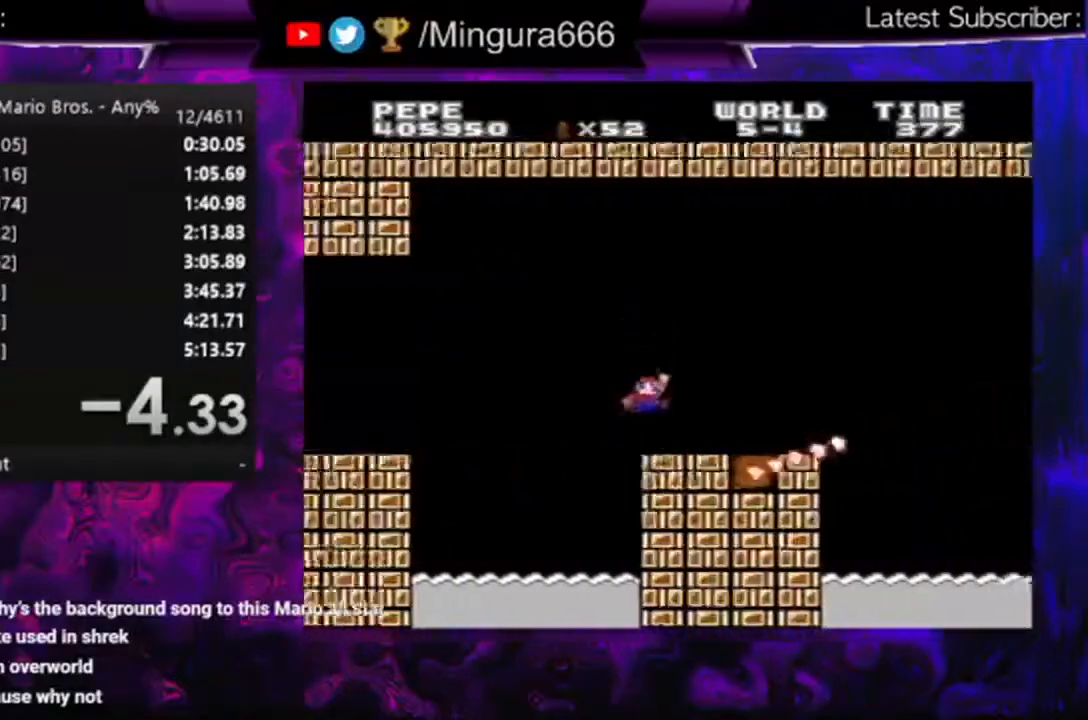
{"buttons": ["A", "B", "DPAD_RIGHT"], "events": [[33, "DPAD_LEFT", "up"], [100, "DPAD_RIGHT", "down"], [400, "A", "down"]]}
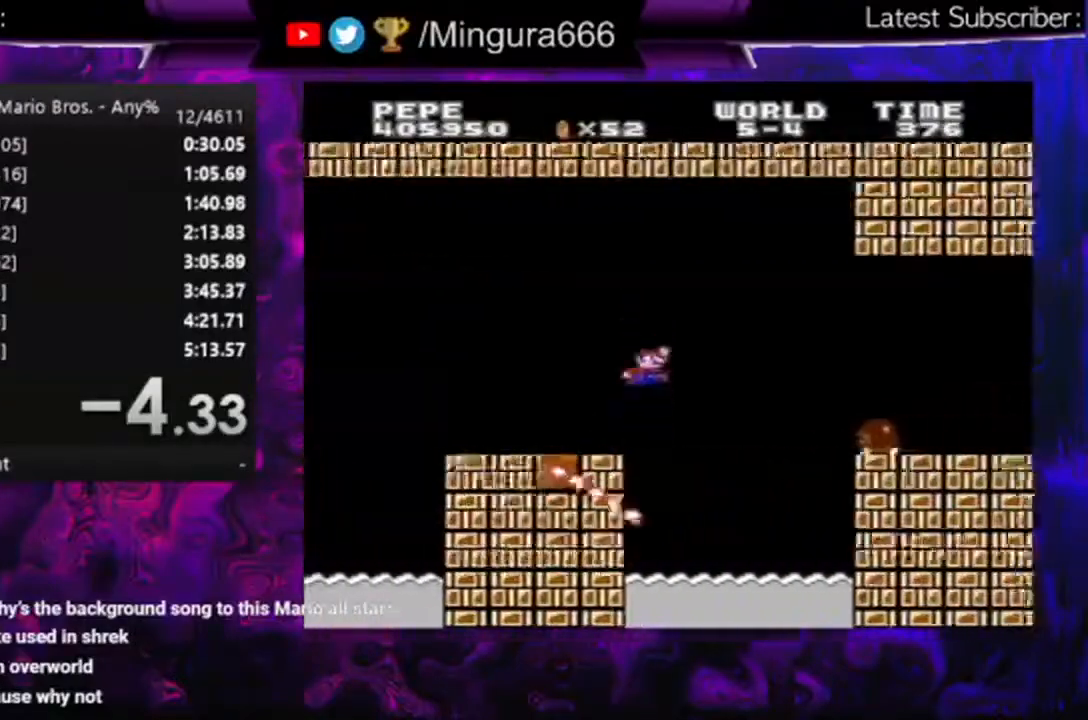
{"buttons": ["B", "DPAD_RIGHT"], "events": [[233, "A", "up"]]}
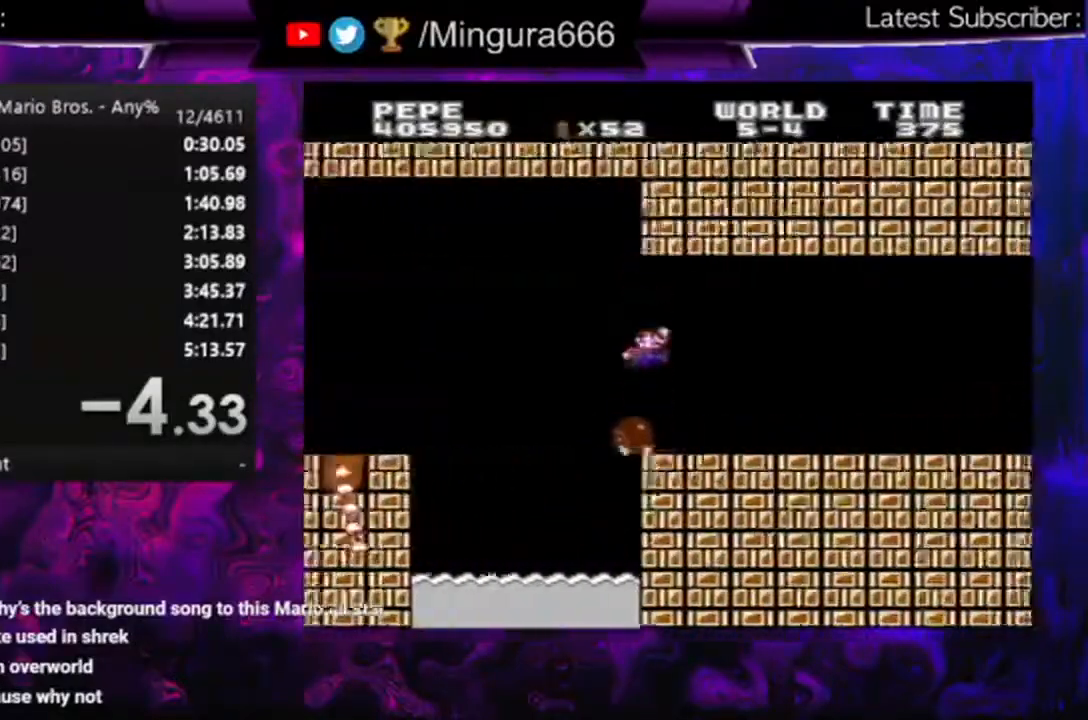
{"buttons": ["B", "DPAD_RIGHT"], "events": []}
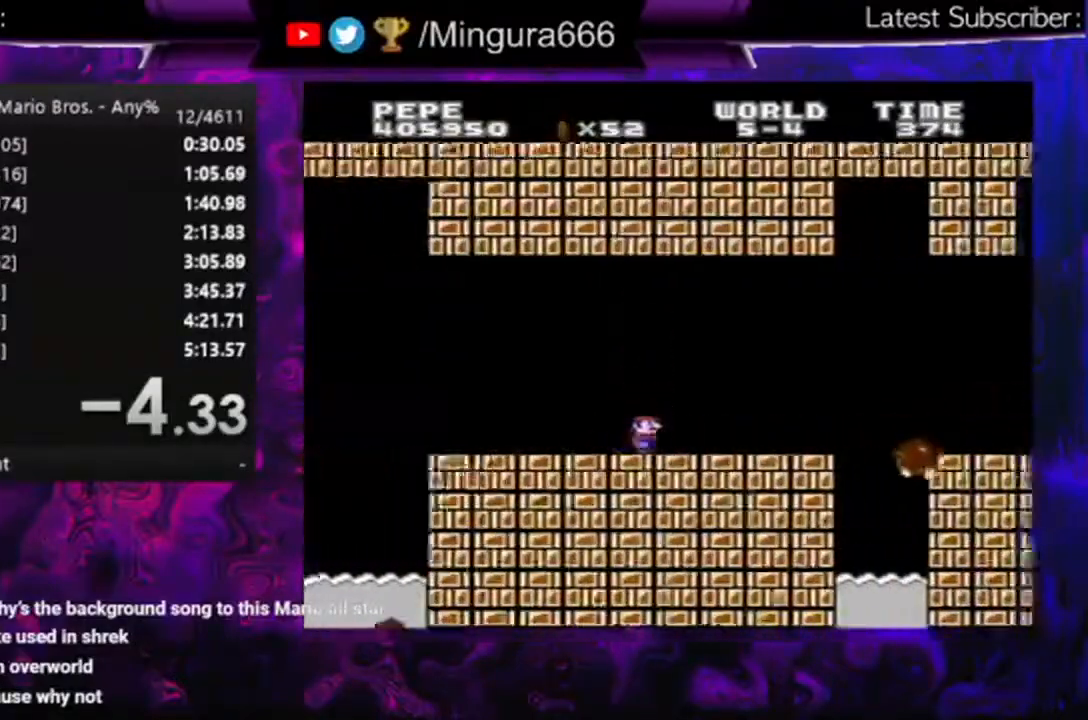
{"buttons": ["B", "DPAD_RIGHT"], "events": [[267, "A", "down"], [433, "A", "up"]]}
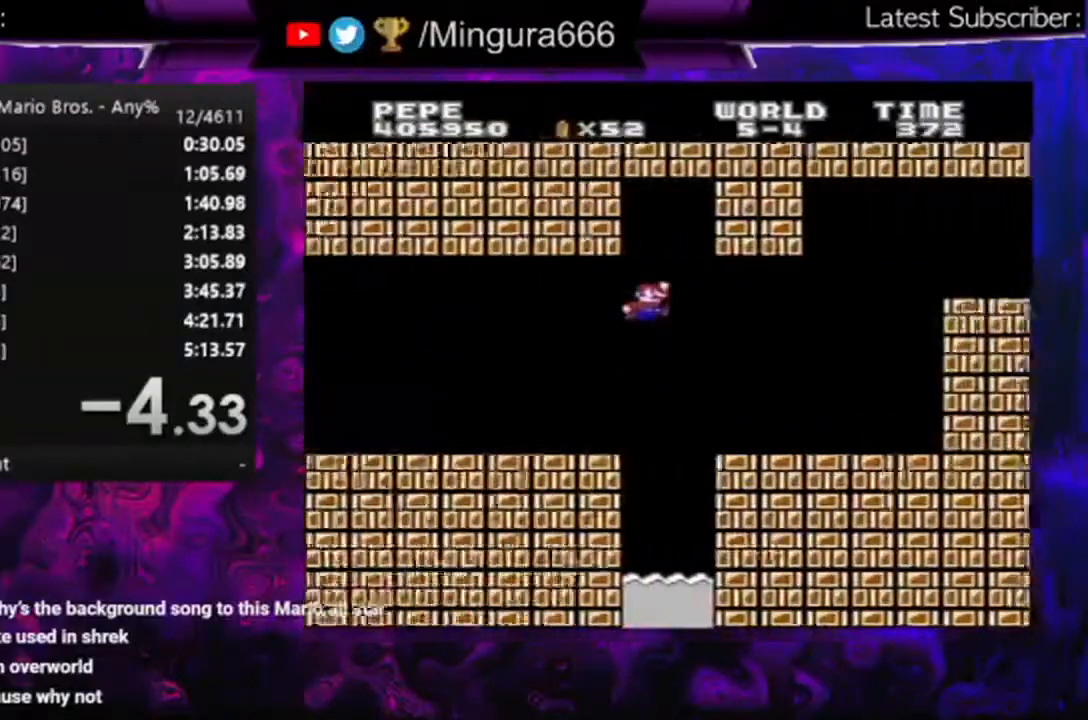
{"buttons": ["A", "B", "DPAD_RIGHT"], "events": [[333, "A", "down"]]}
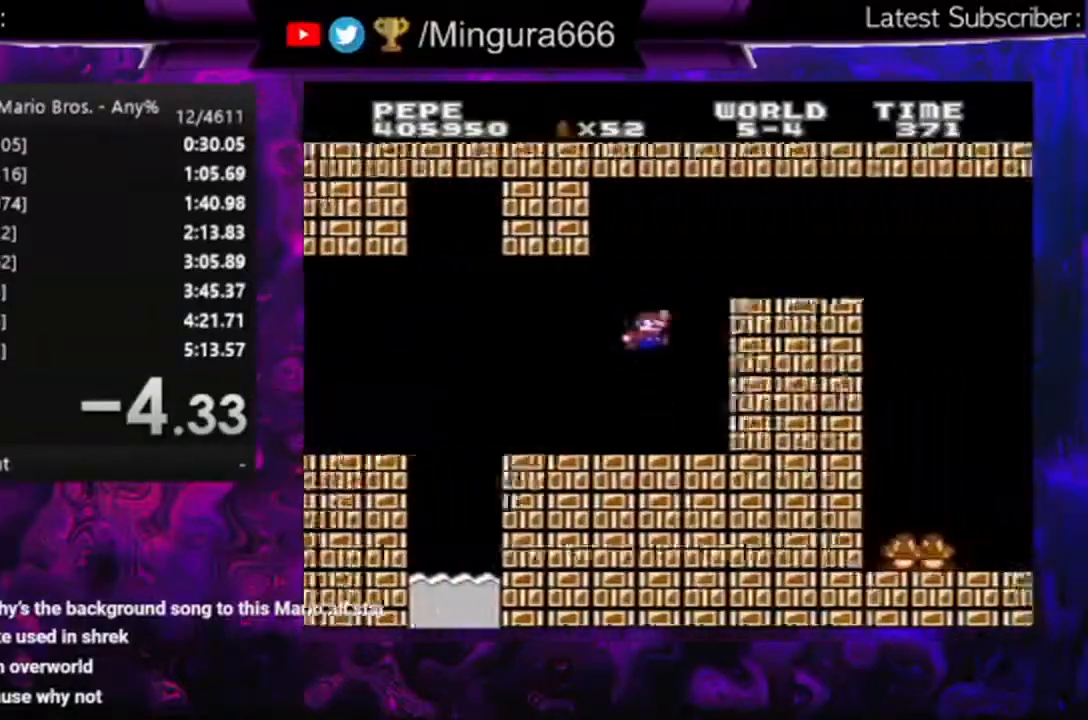
{"buttons": ["B", "DPAD_RIGHT"], "events": [[167, "A", "up"]]}
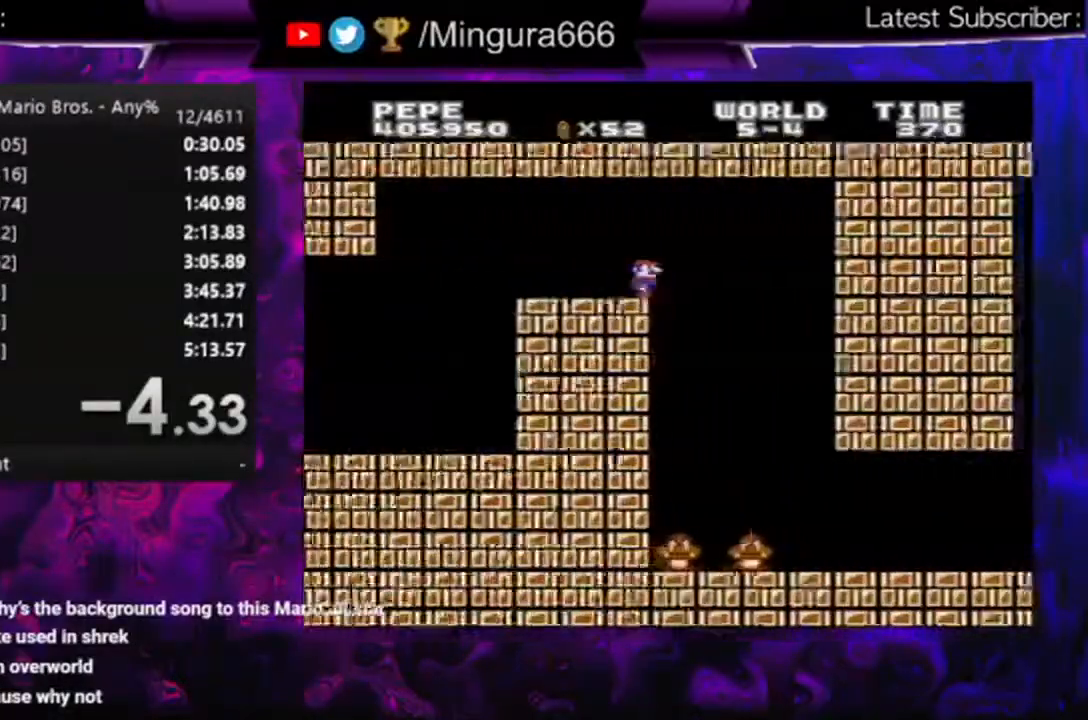
{"buttons": ["B", "DPAD_RIGHT"], "events": [[133, "DPAD_RIGHT", "up"], [167, "DPAD_LEFT", "down"], [400, "DPAD_LEFT", "up"], [400, "DPAD_RIGHT", "down"]]}
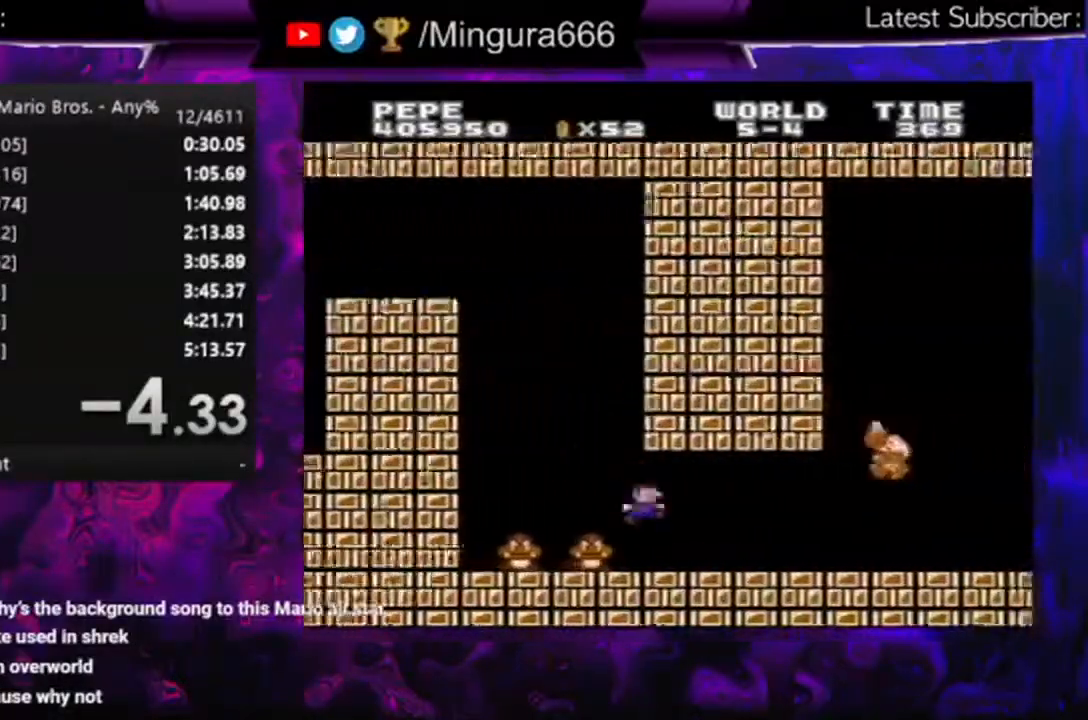
{"buttons": ["A", "B", "DPAD_RIGHT"], "events": [[433, "A", "down"]]}
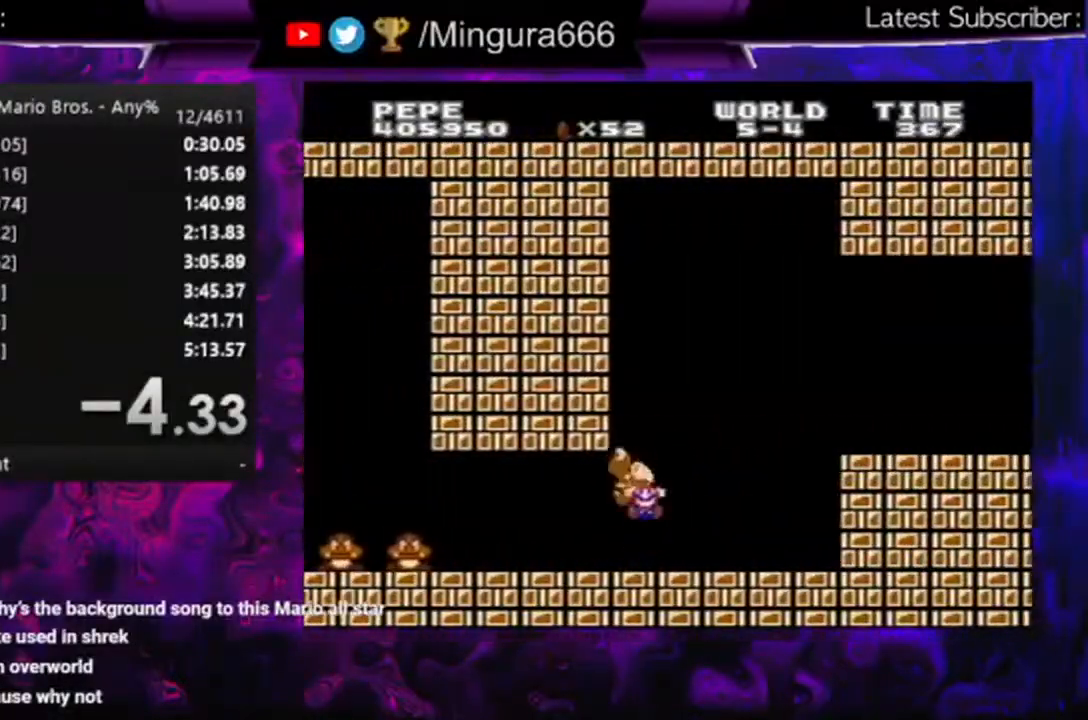
{"buttons": [], "events": [[67, "A", "up"], [200, "B", "up"], [200, "DPAD_RIGHT", "up"]]}
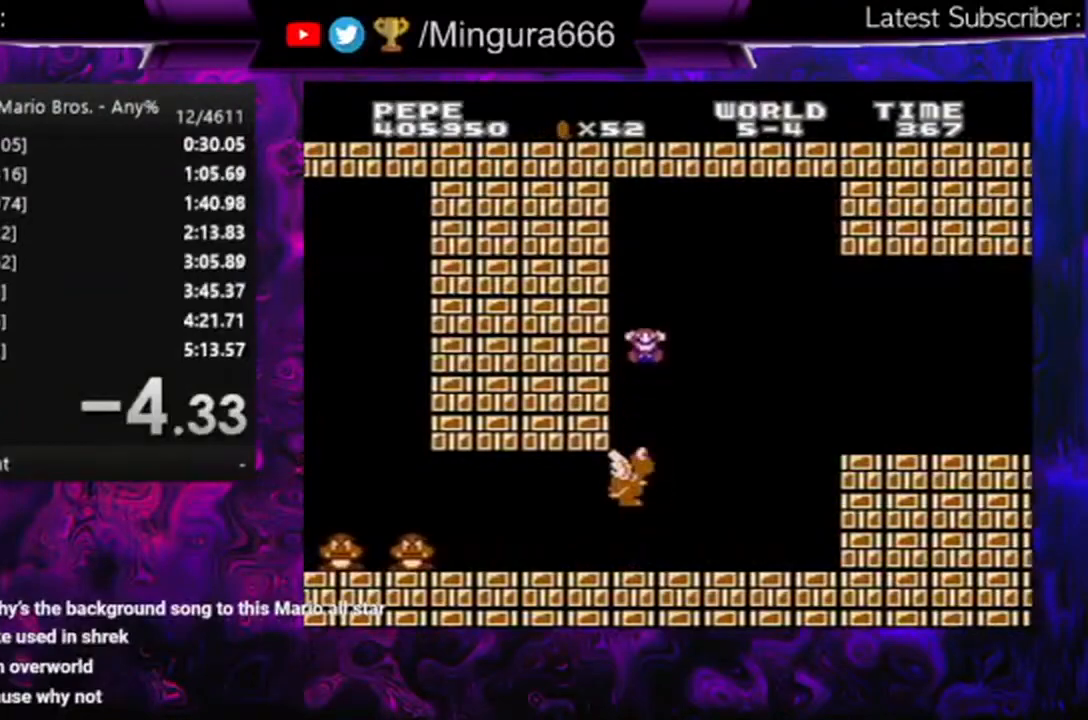
{"buttons": [], "events": []}
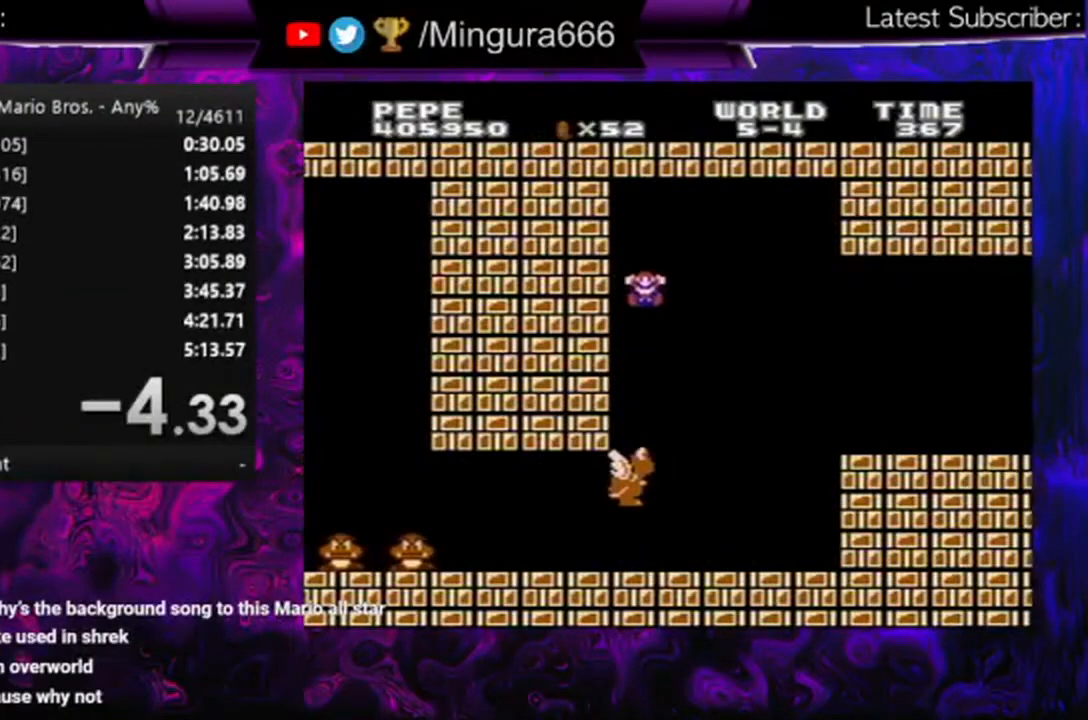
{"buttons": [], "events": []}
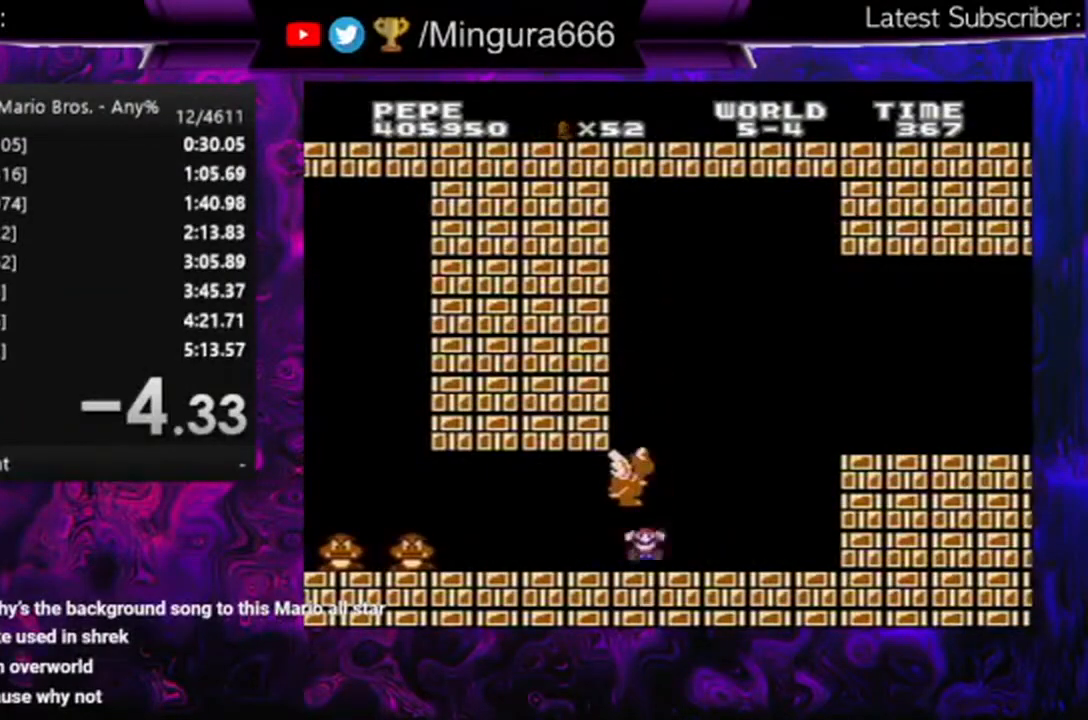
{"buttons": ["B", "DPAD_LEFT"]}
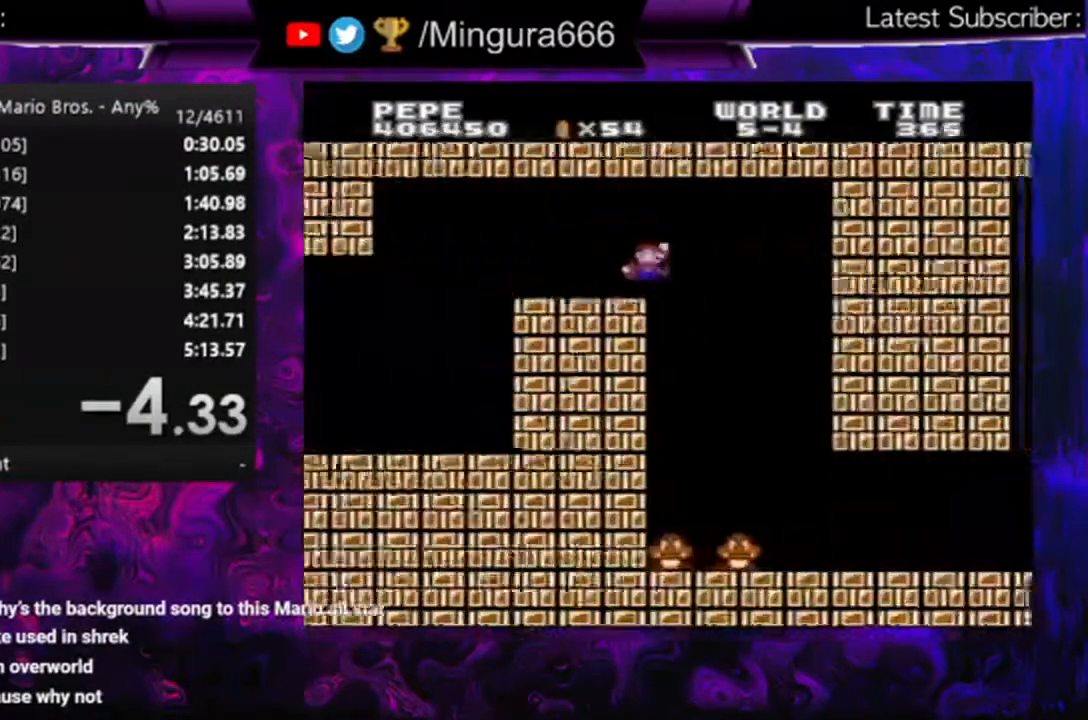
{"buttons": ["B", "DPAD_RIGHT"], "events": [[133, "DPAD_LEFT", "up"], [200, "DPAD_RIGHT", "down"]]}
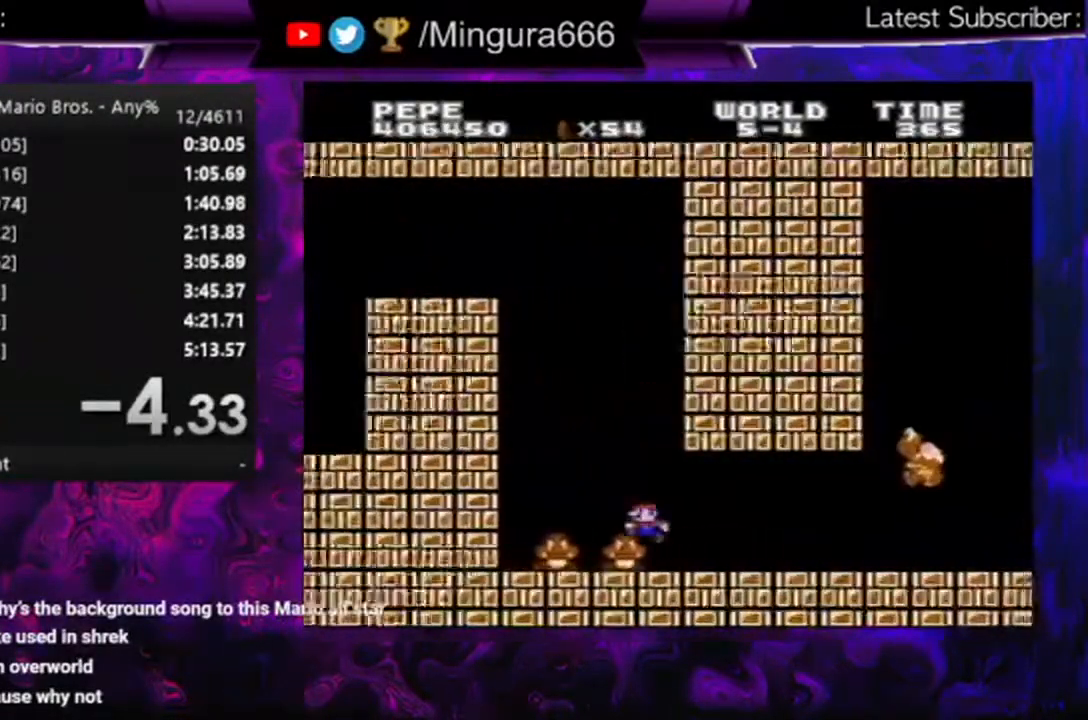
{"buttons": ["B", "DPAD_RIGHT"], "events": [[133, "DPAD_RIGHT", "up"], [200, "DPAD_LEFT", "down"], [467, "DPAD_LEFT", "up"], [467, "DPAD_UP", "down"], [500, "DPAD_RIGHT", "down"], [500, "DPAD_UP", "up"]]}
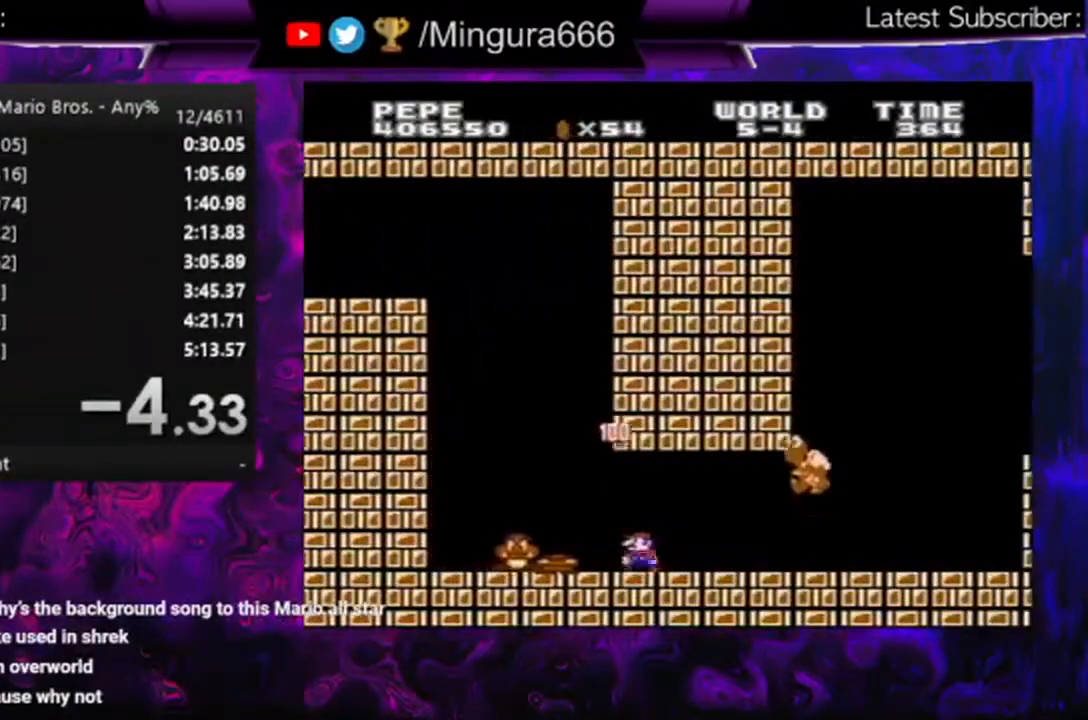
{"buttons": ["A", "B", "DPAD_RIGHT"], "events": [[467, "A", "down"]]}
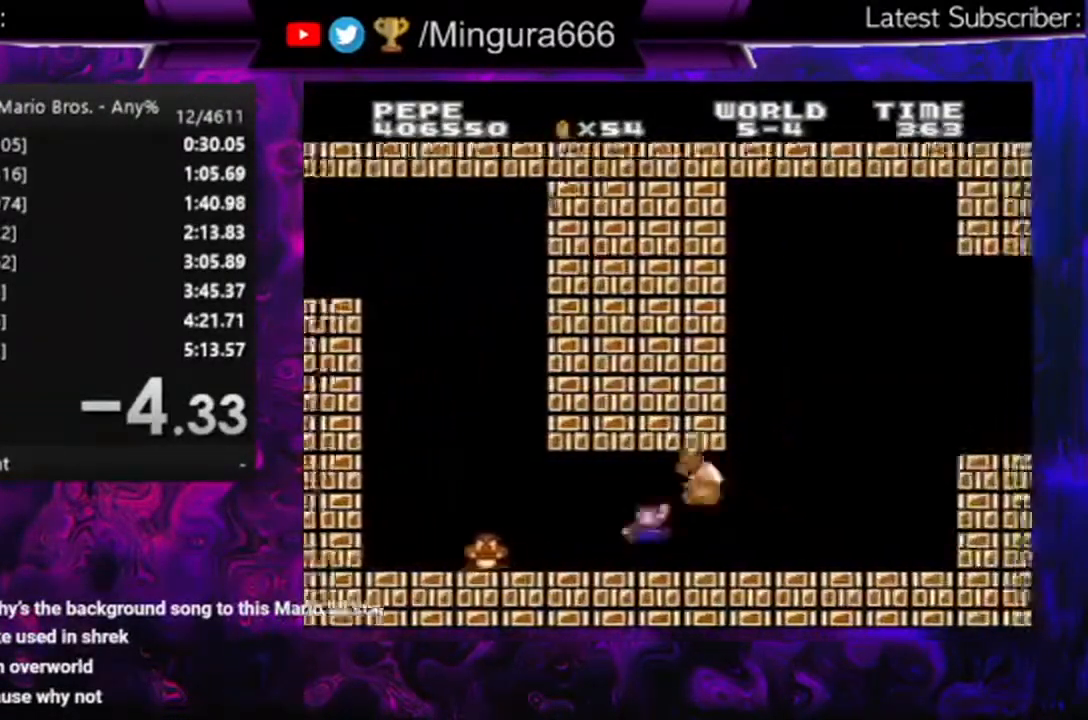
{"buttons": ["B", "DPAD_RIGHT"], "events": [[100, "A", "up"]]}
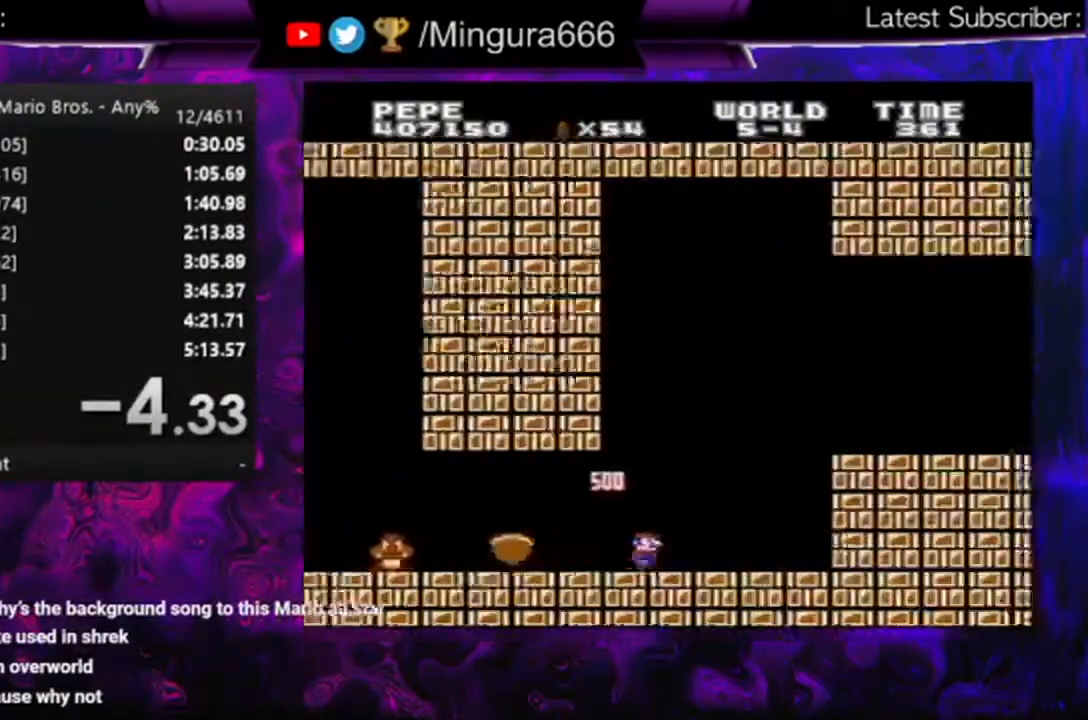
{"buttons": ["B", "DPAD_RIGHT"], "events": [[167, "A", "down"], [367, "A", "up"]]}
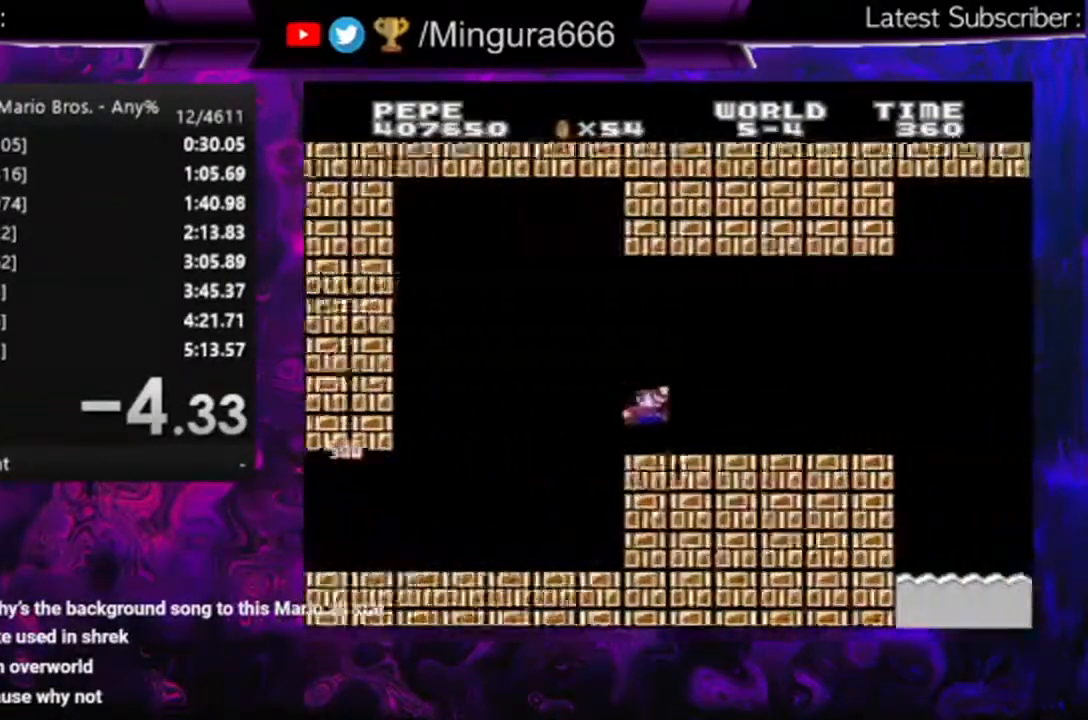
{"buttons": ["B", "DPAD_RIGHT"], "events": []}
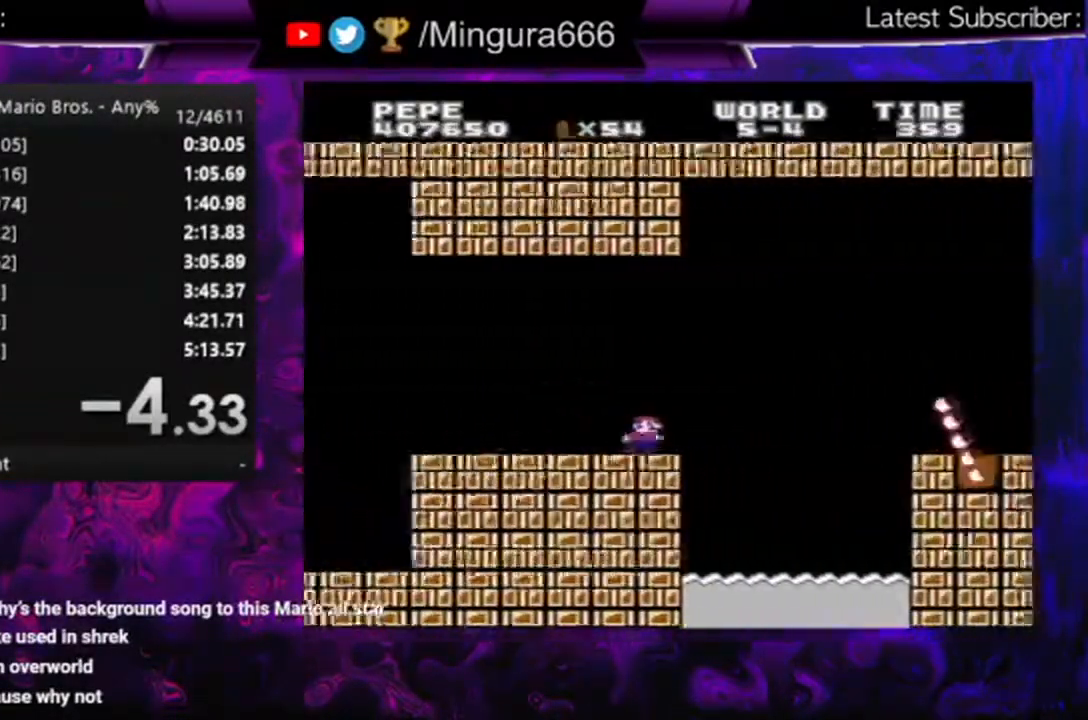
{"buttons": ["B", "DPAD_RIGHT"], "events": [[33, "A", "down"], [367, "A", "up"]]}
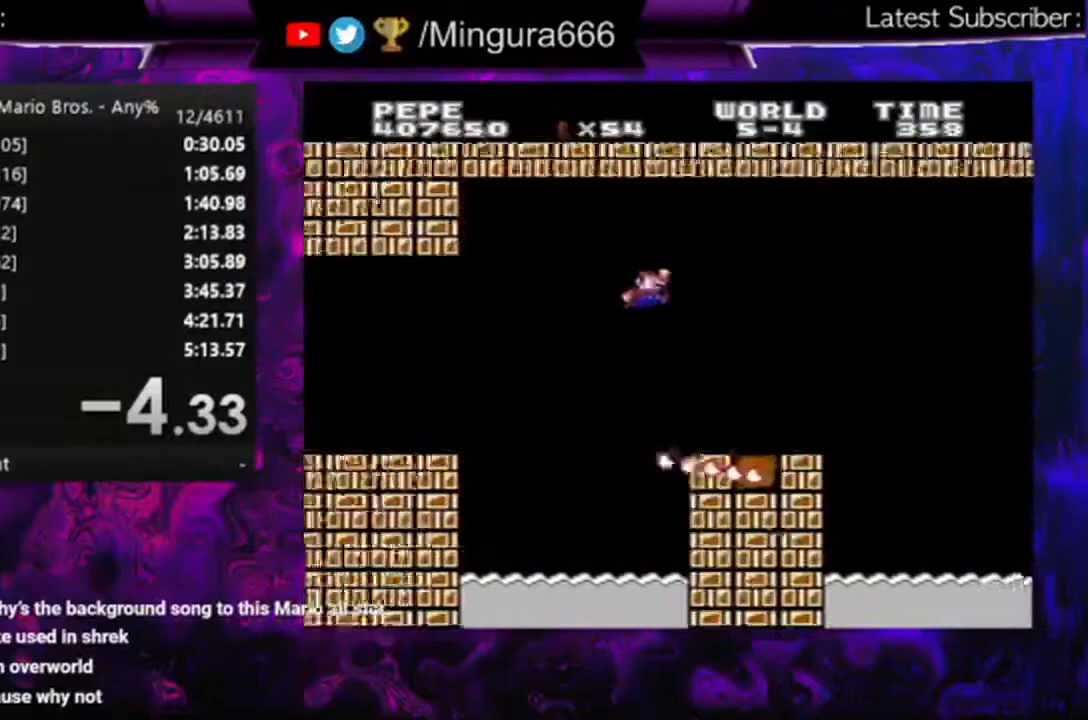
{"buttons": ["A", "B", "DPAD_RIGHT"], "events": [[333, "A", "down"]]}
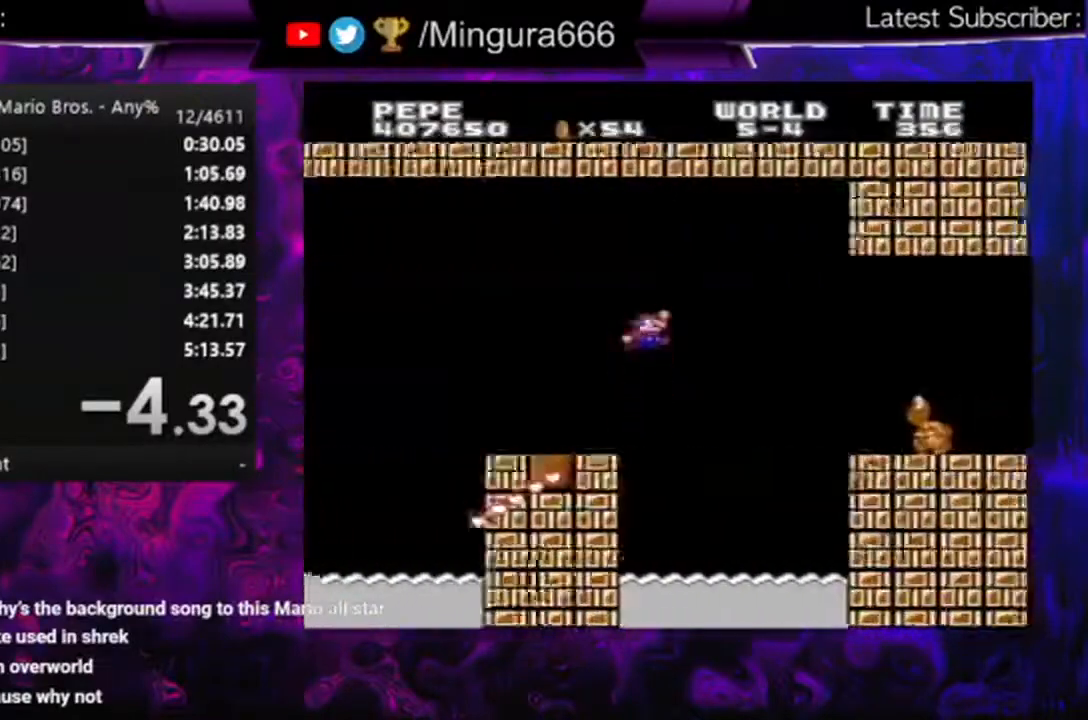
{"buttons": ["B", "DPAD_RIGHT"], "events": [[167, "A", "up"]]}
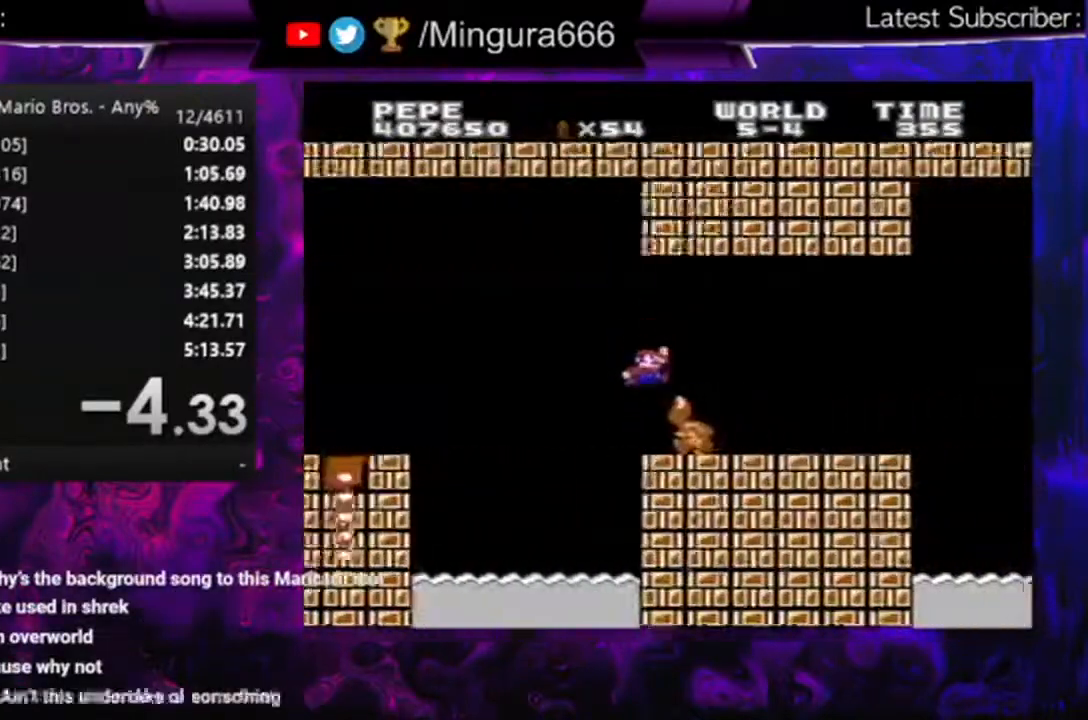
{"buttons": ["B", "DPAD_RIGHT"], "events": []}
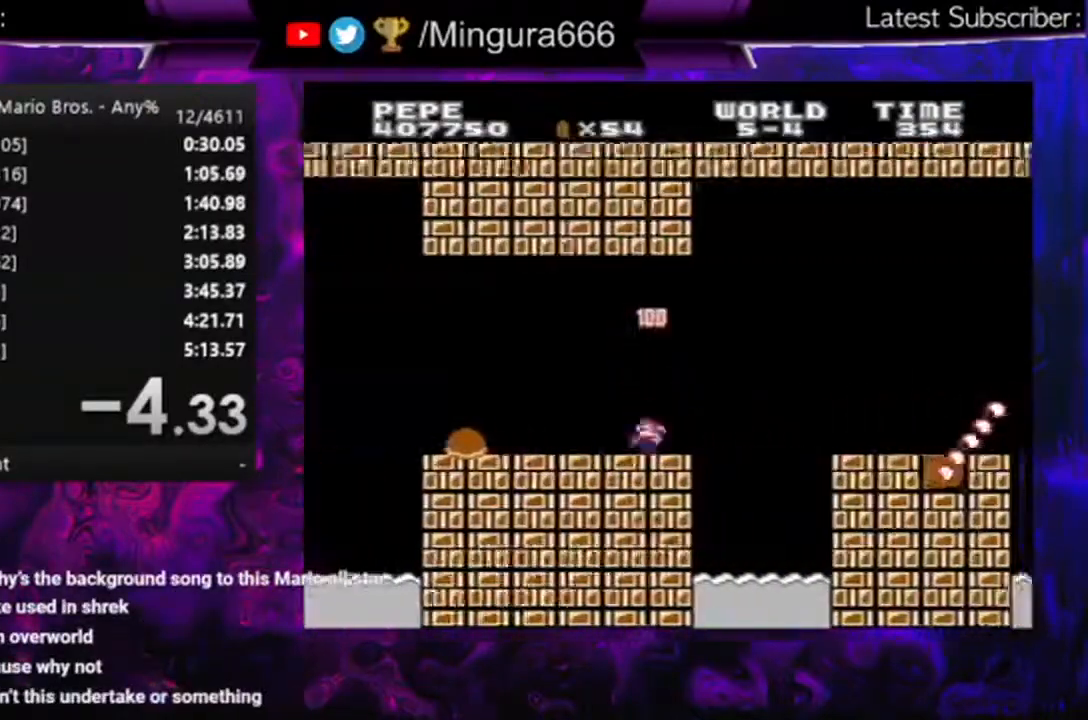
{"buttons": ["B"], "events": [[33, "A", "down"], [233, "A", "up"], [500, "DPAD_RIGHT", "up"]]}
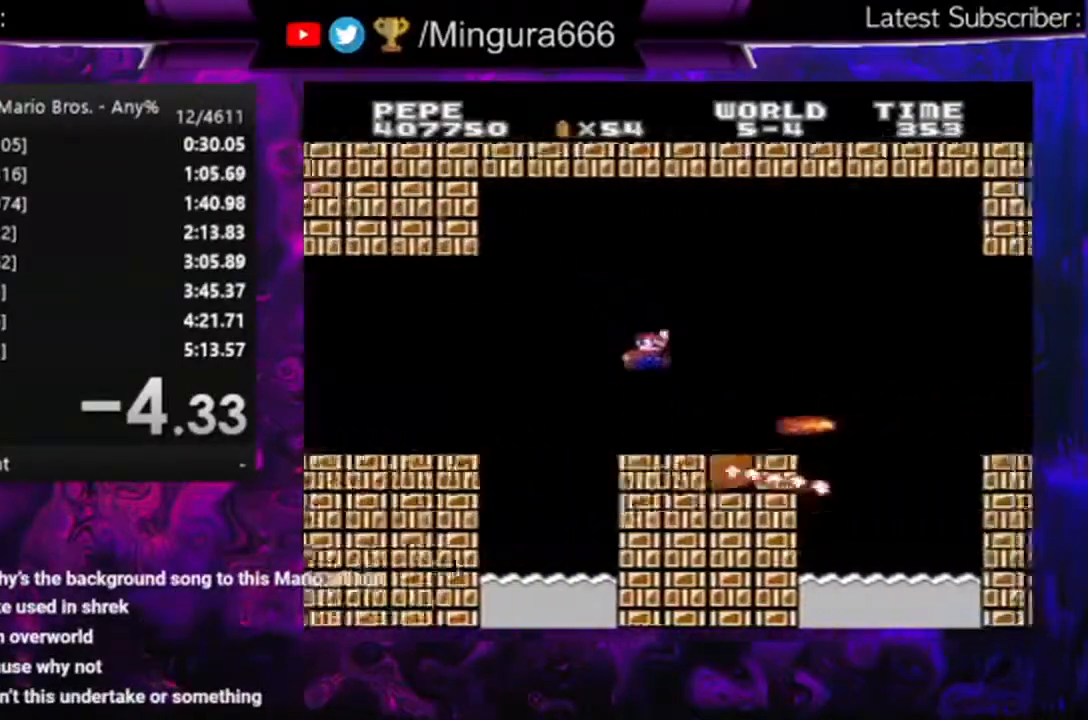
{"buttons": ["A", "B"], "events": [[67, "DPAD_LEFT", "down"], [233, "A", "down"], [500, "DPAD_LEFT", "up"]]}